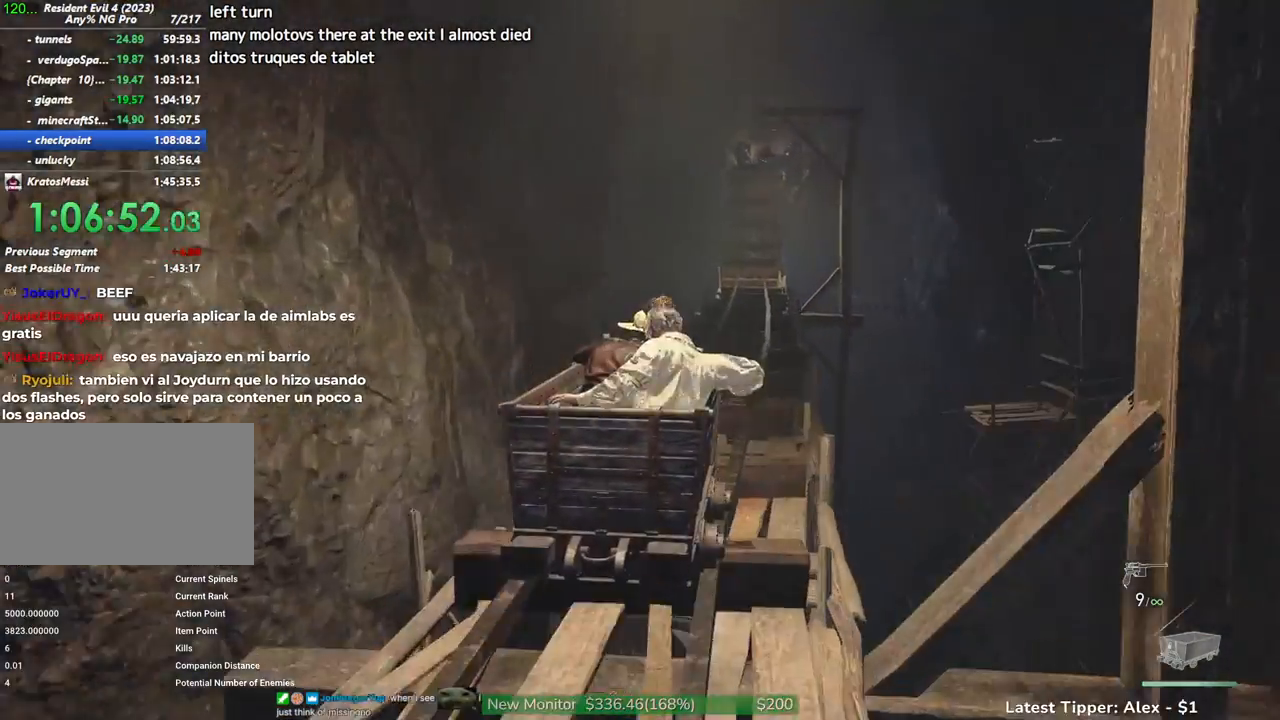
Gameplay with keyboard and mouse; each line is a JSON object with the keys and mouse buttons held at the frame after it. "events" lists presses ("down") and releases ("up") of "1", "2", "3", "4", "5", "a", "alt", "c", "caps_lock", "ctrl", "d", "e", "f", "g", "q", "r", "s", "shift", "space", "t", "tab", "v", "w", "x", "z", "mouse_left", "mouse_wheel" and "mouse_right" between this image and that frame as [ms after this image, input, new state], when the widget could be followed in between. "mouse_left", "mouse_wheel", "mouse_right" = the "left", "wheel", "right" buttons of the "mouse" list. No other keys are recorded. "wheel" means that the mouse wheel is clicked or scrolled. Not read: mouse_move.
{"keys": ["d"], "mouse": [], "events": []}
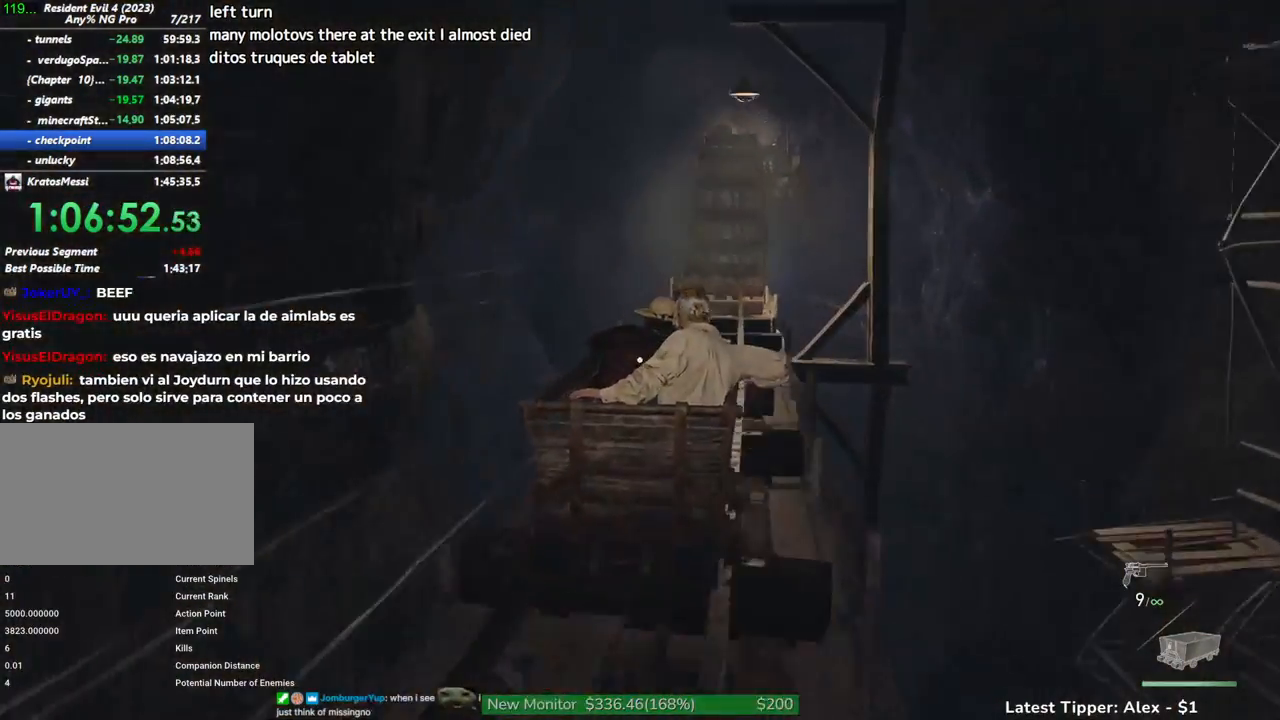
{"keys": ["d"], "mouse": [], "events": []}
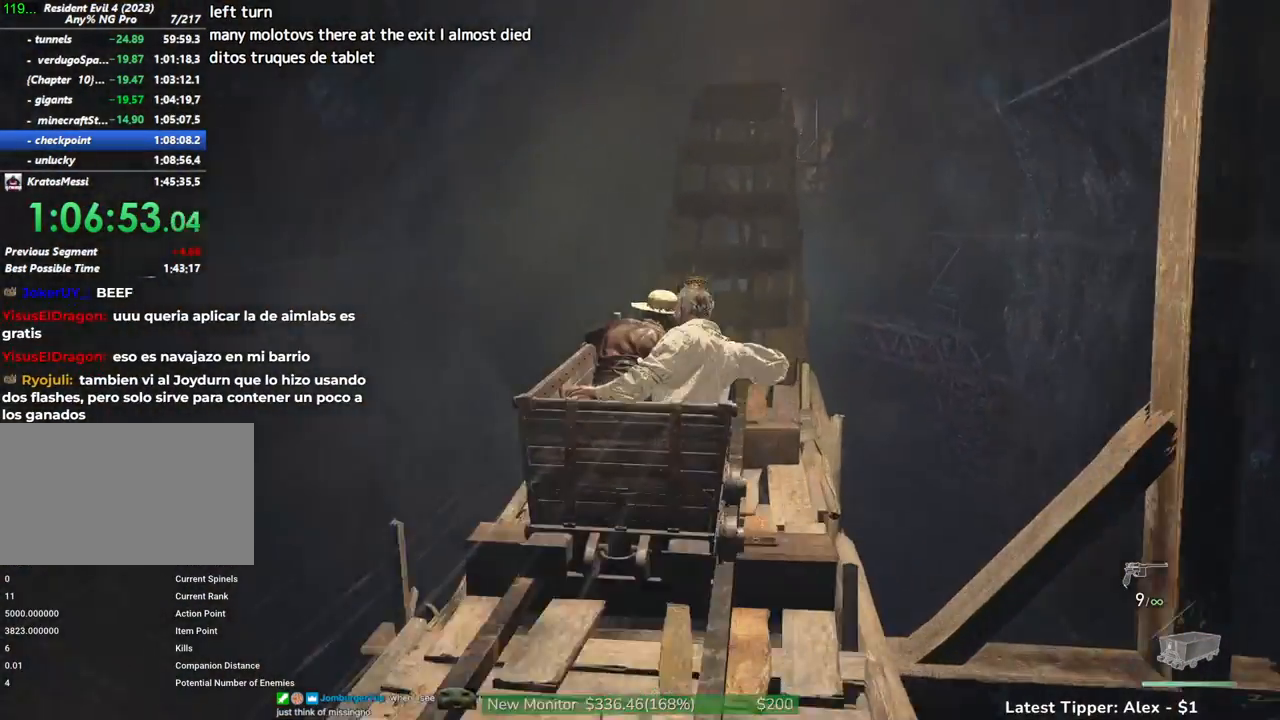
{"keys": ["d"], "mouse": [], "events": []}
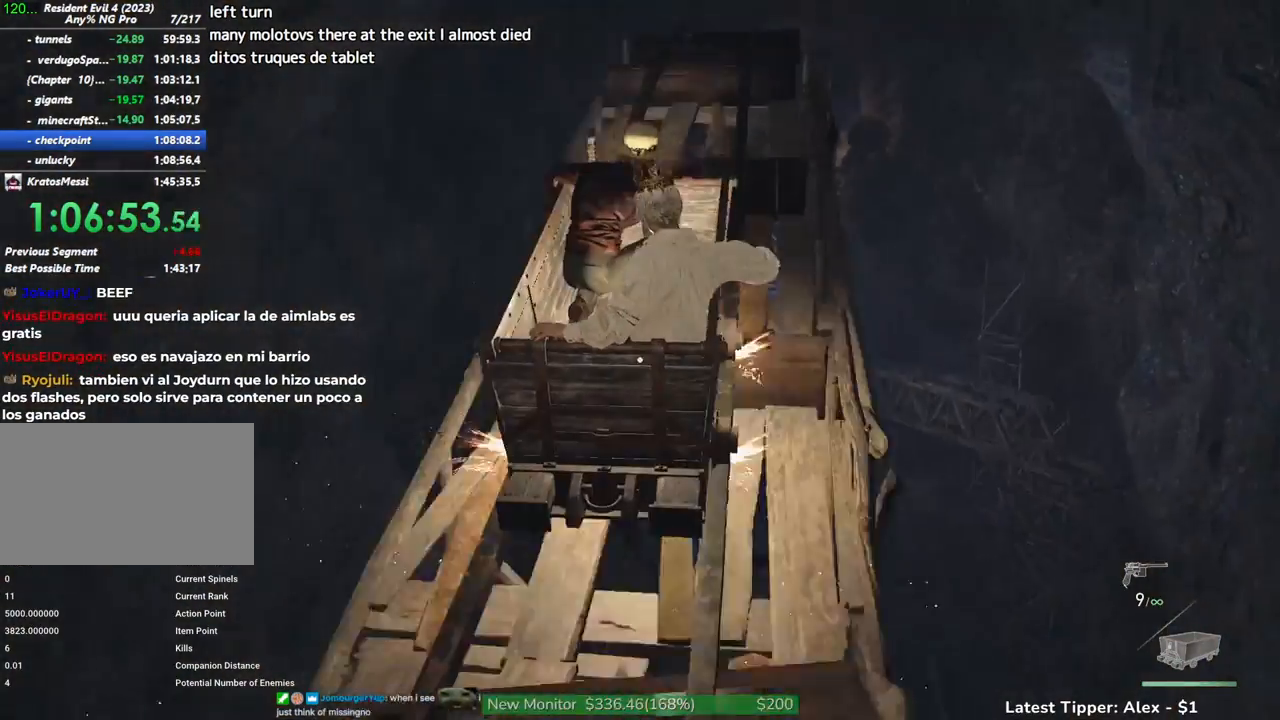
{"keys": [], "mouse": [], "events": [[150, "d", "up"]]}
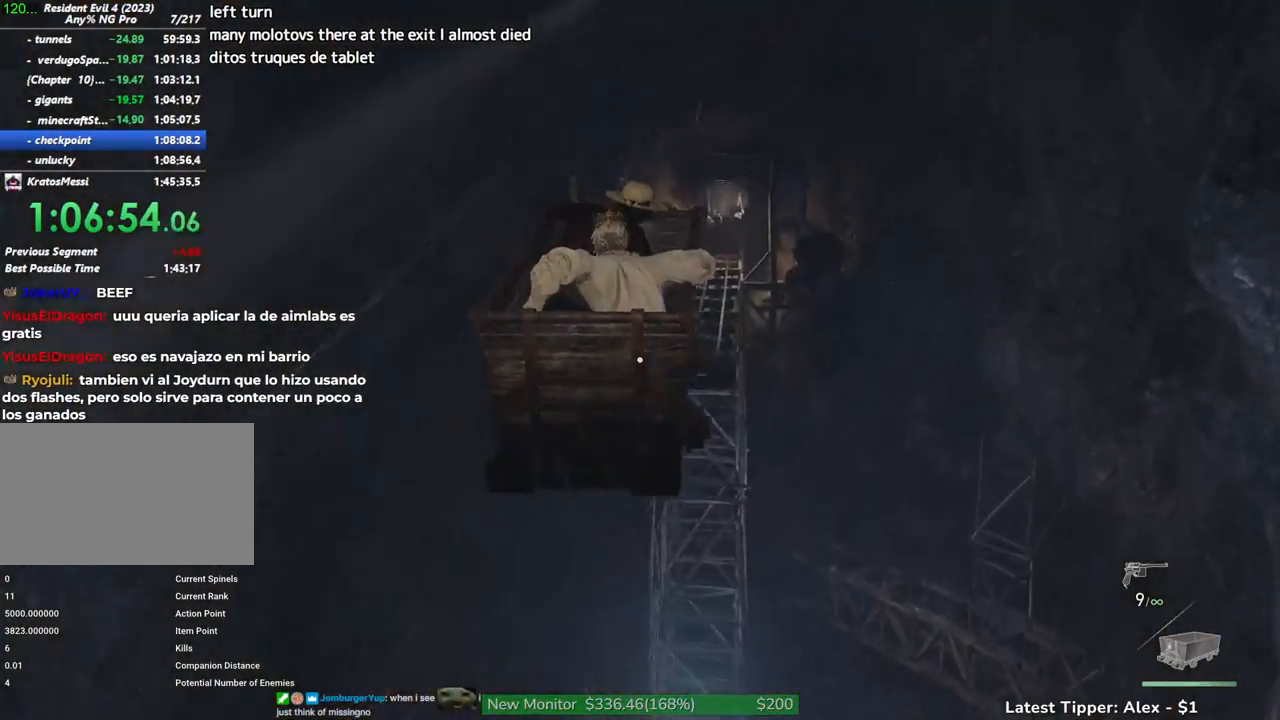
{"keys": [], "mouse": [], "events": []}
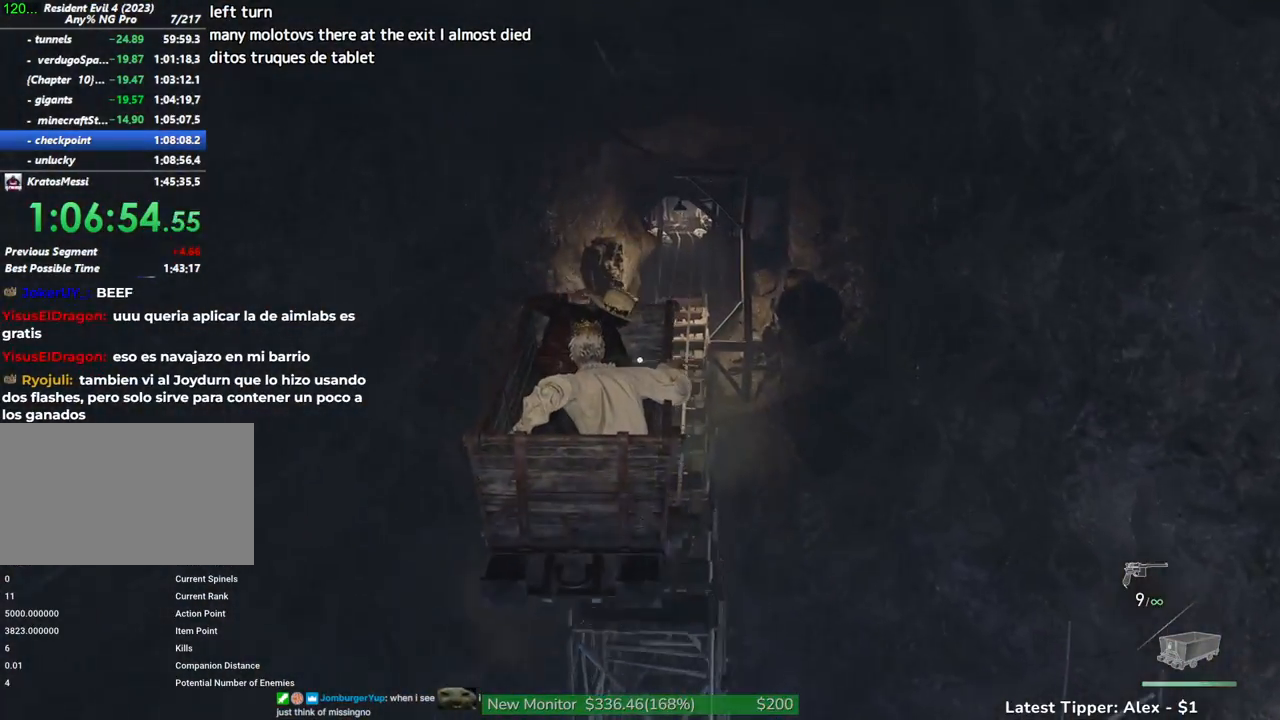
{"keys": [], "mouse": [], "events": []}
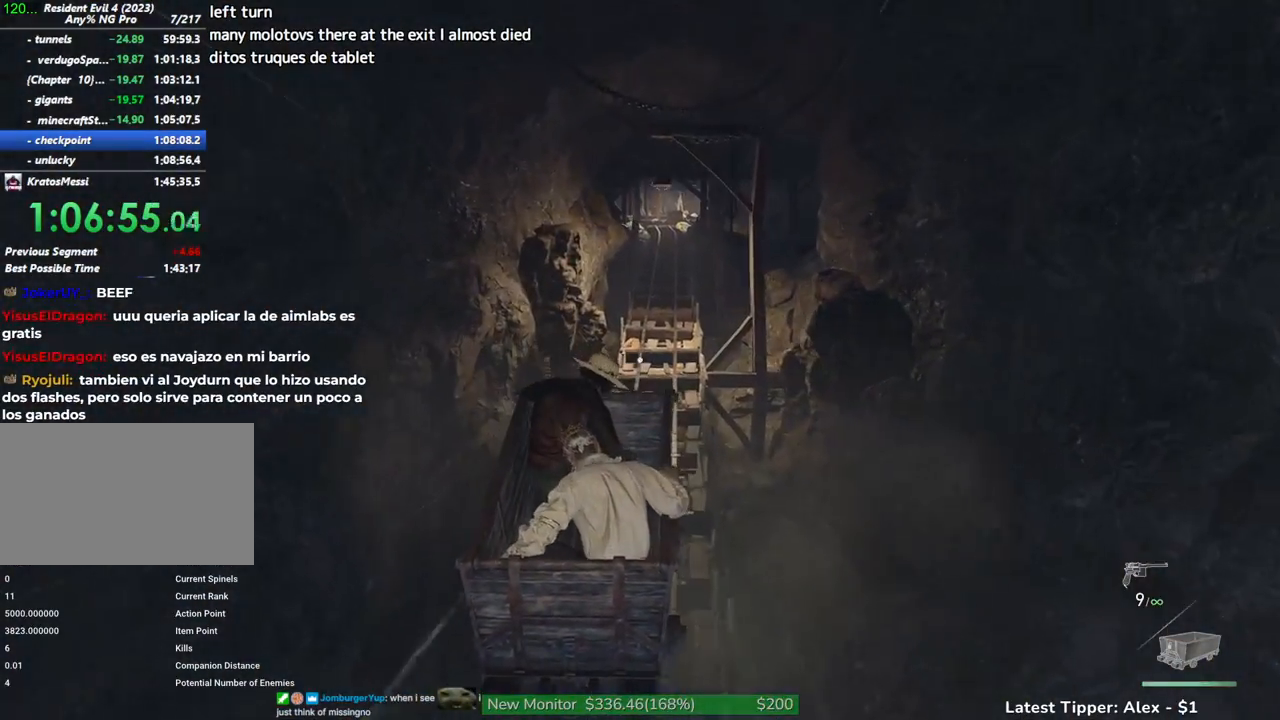
{"keys": [], "mouse": [], "events": []}
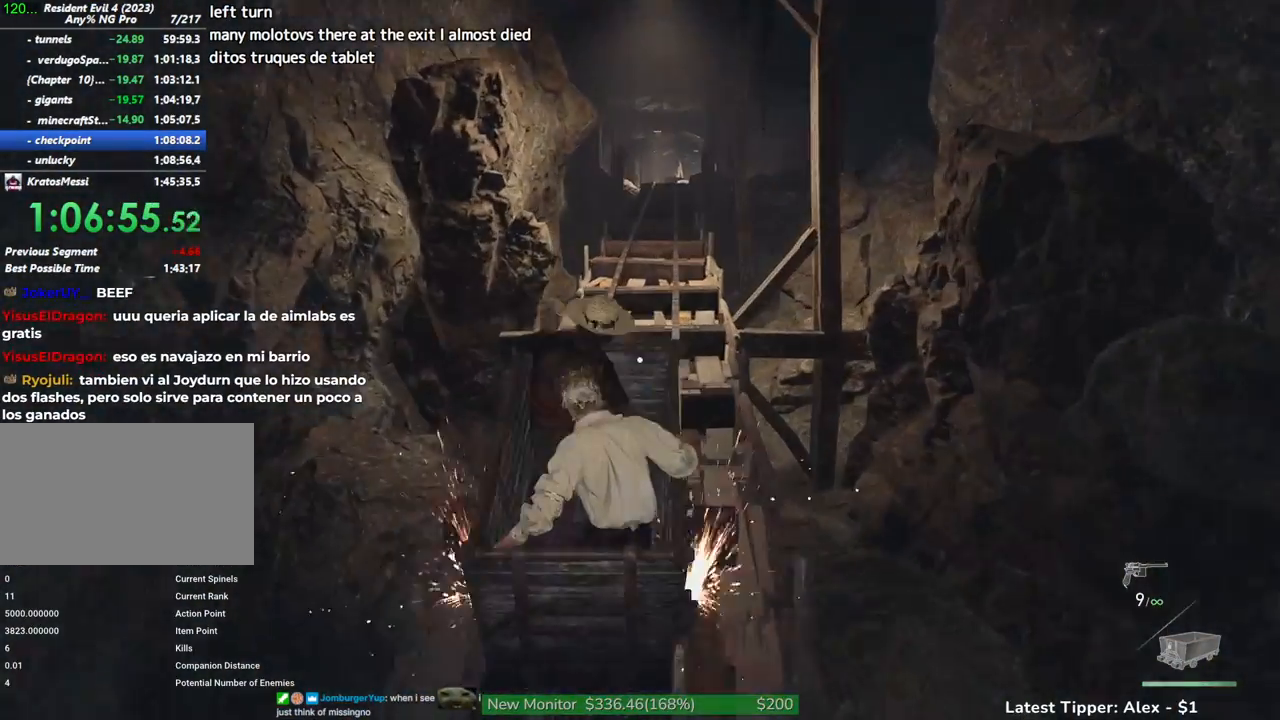
{"keys": [], "mouse": [], "events": []}
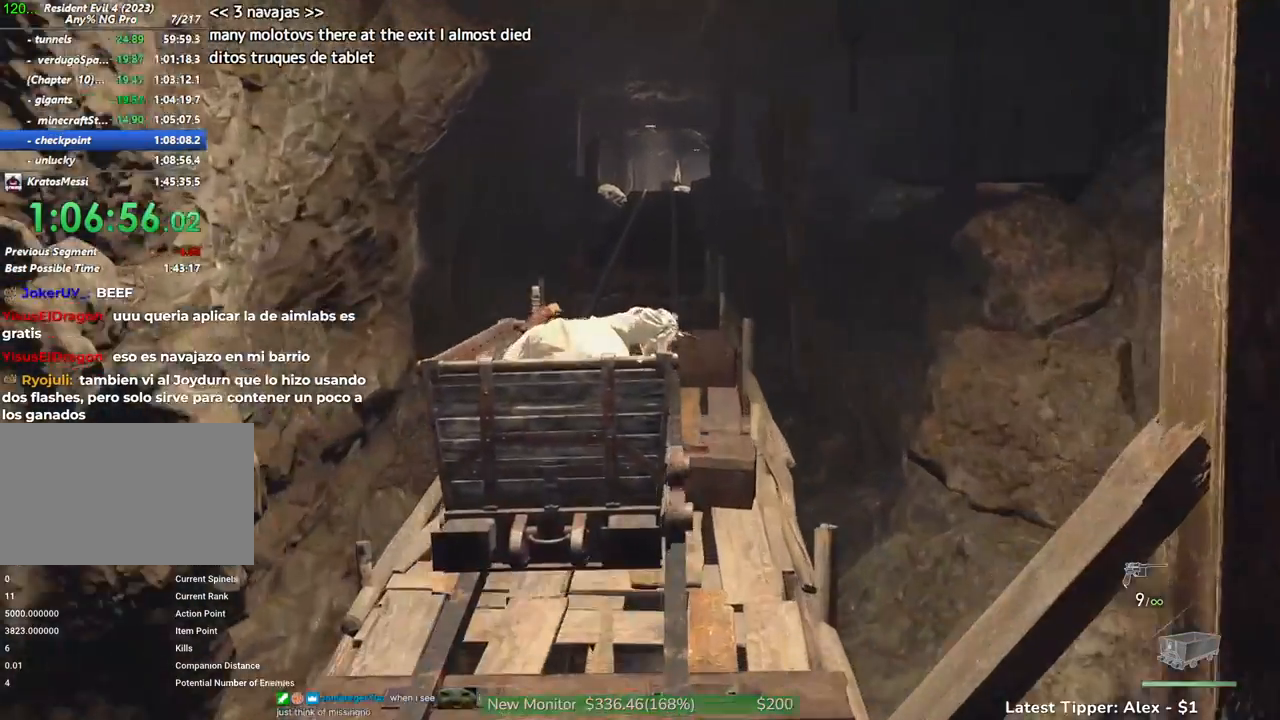
{"keys": [], "mouse": ["right"], "events": [[467, "mouse_right", "down"]]}
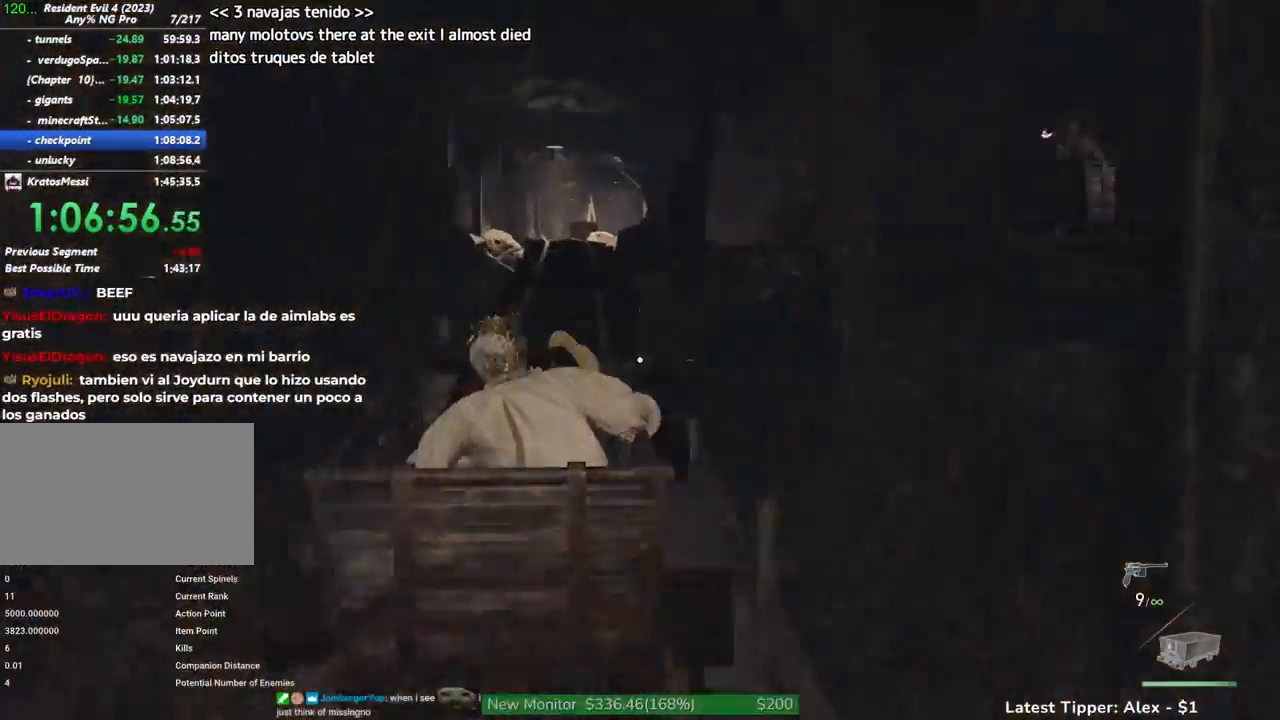
{"keys": [], "mouse": ["left", "right"], "events": [[100, "mouse_left", "down"]]}
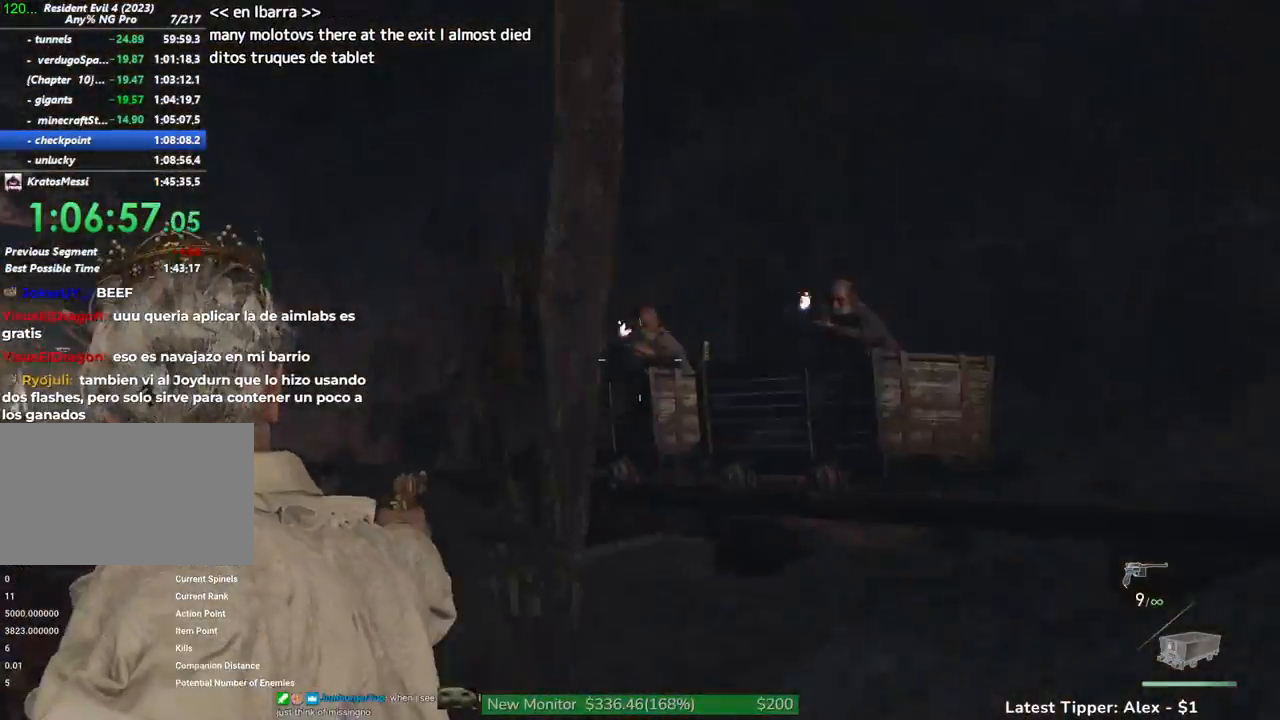
{"keys": [], "mouse": ["left", "right"], "events": [[384, "mouse_left", "up"], [484, "mouse_left", "down"]]}
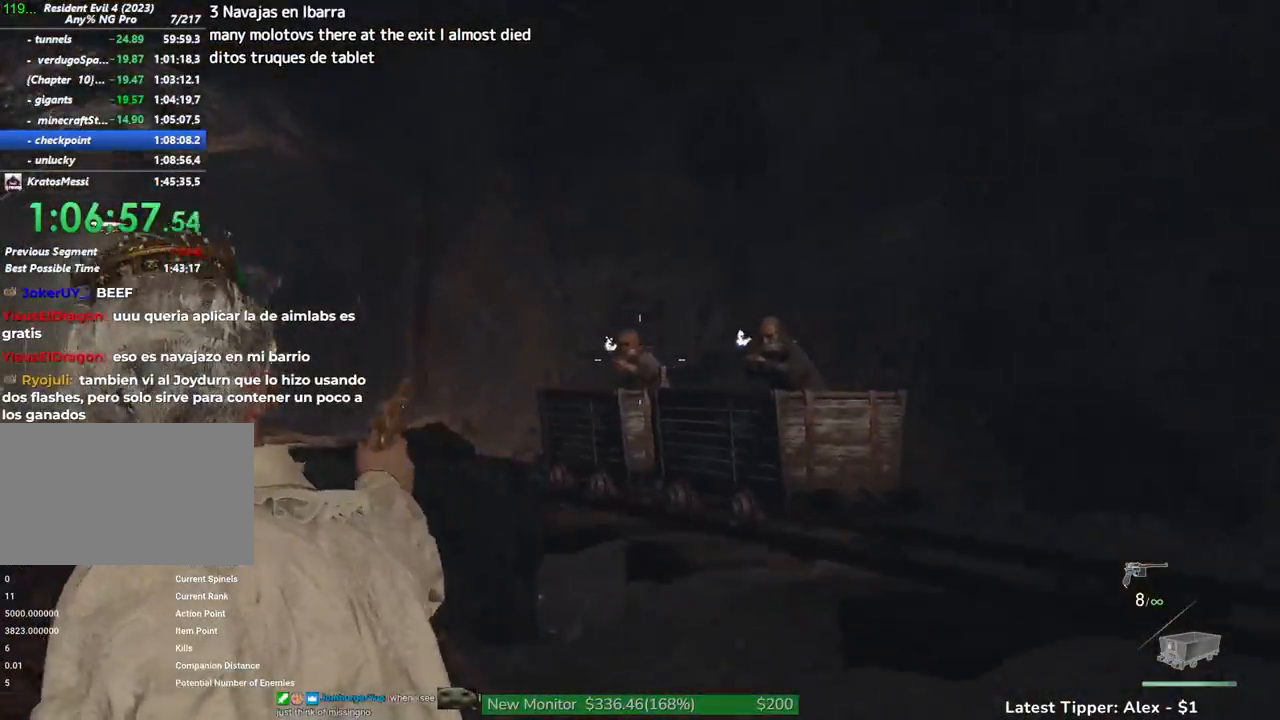
{"keys": [], "mouse": ["right"], "events": [[134, "mouse_left", "up"], [367, "mouse_left", "down"], [467, "mouse_left", "up"]]}
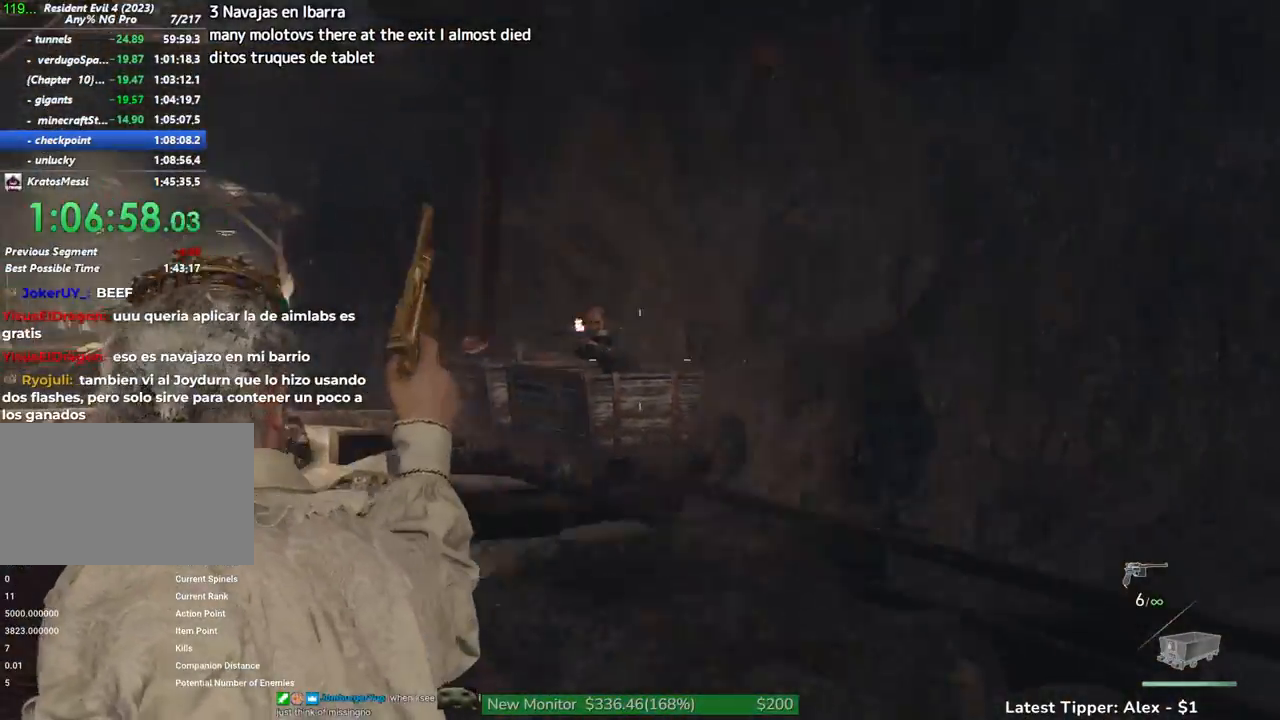
{"keys": [], "mouse": ["right"], "events": [[150, "mouse_left", "down"], [334, "mouse_left", "up"]]}
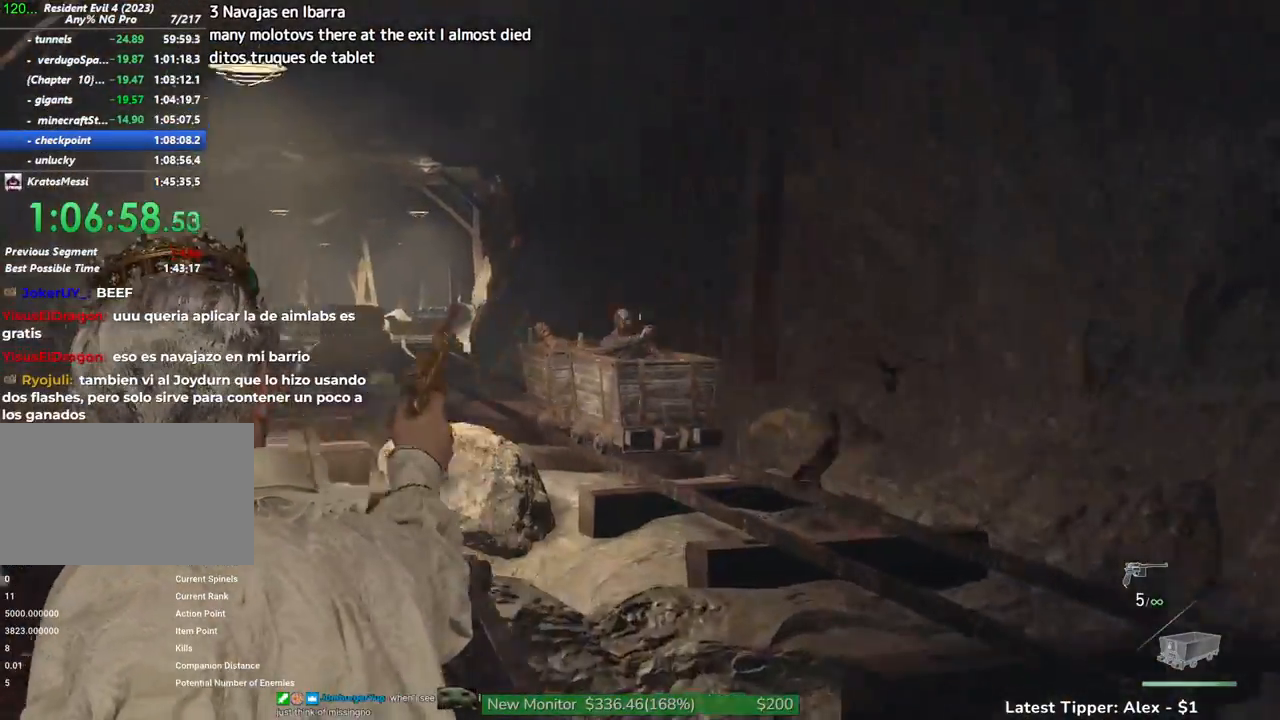
{"keys": [], "mouse": ["right"], "events": []}
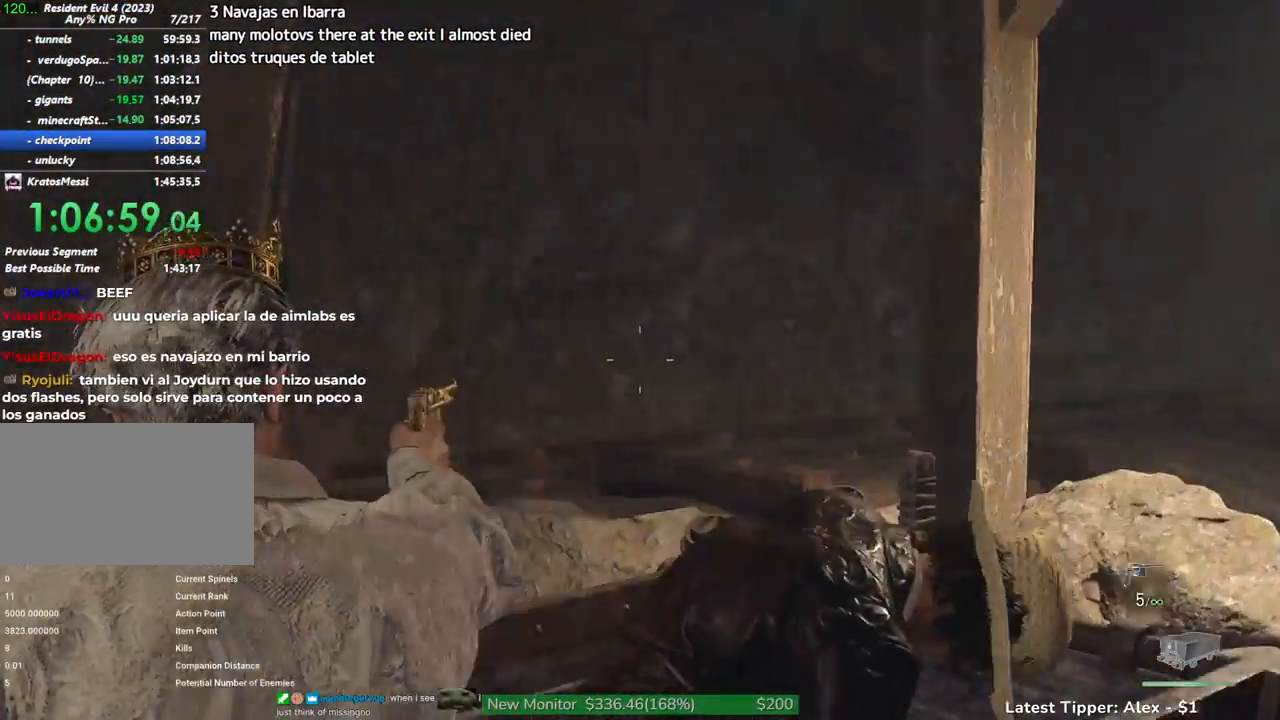
{"keys": [], "mouse": ["right"], "events": []}
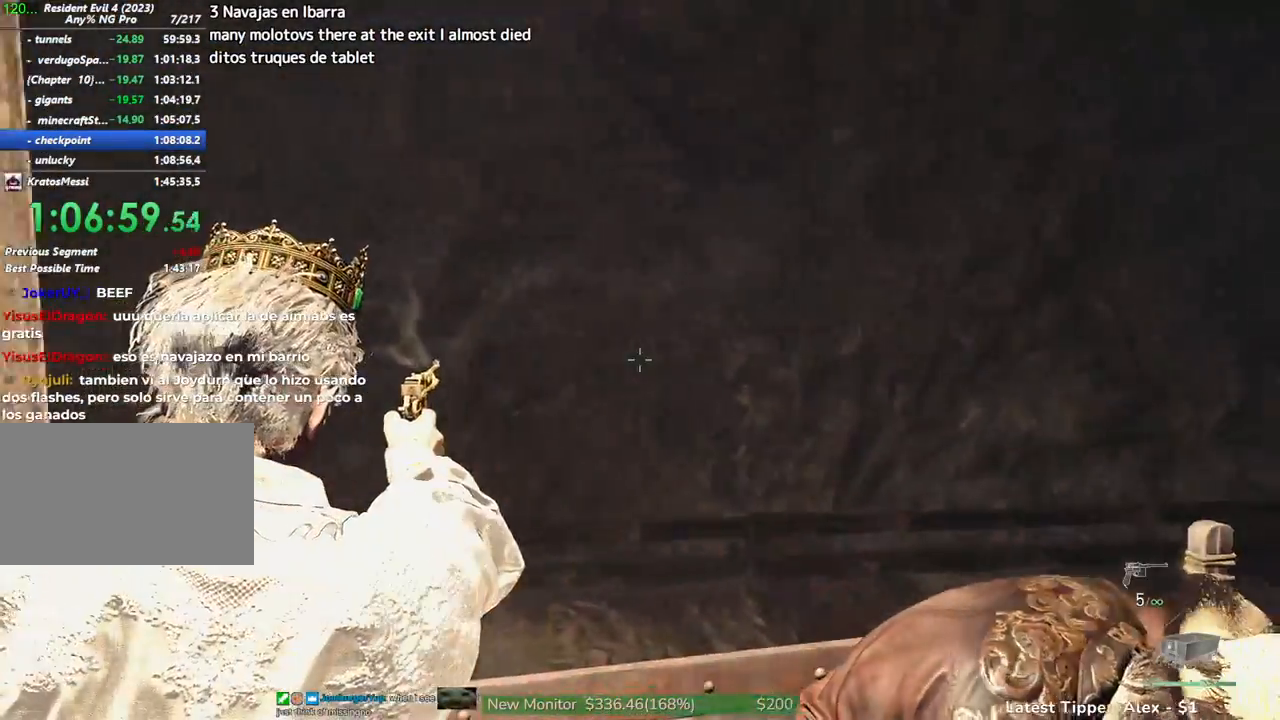
{"keys": [], "mouse": ["right"], "events": []}
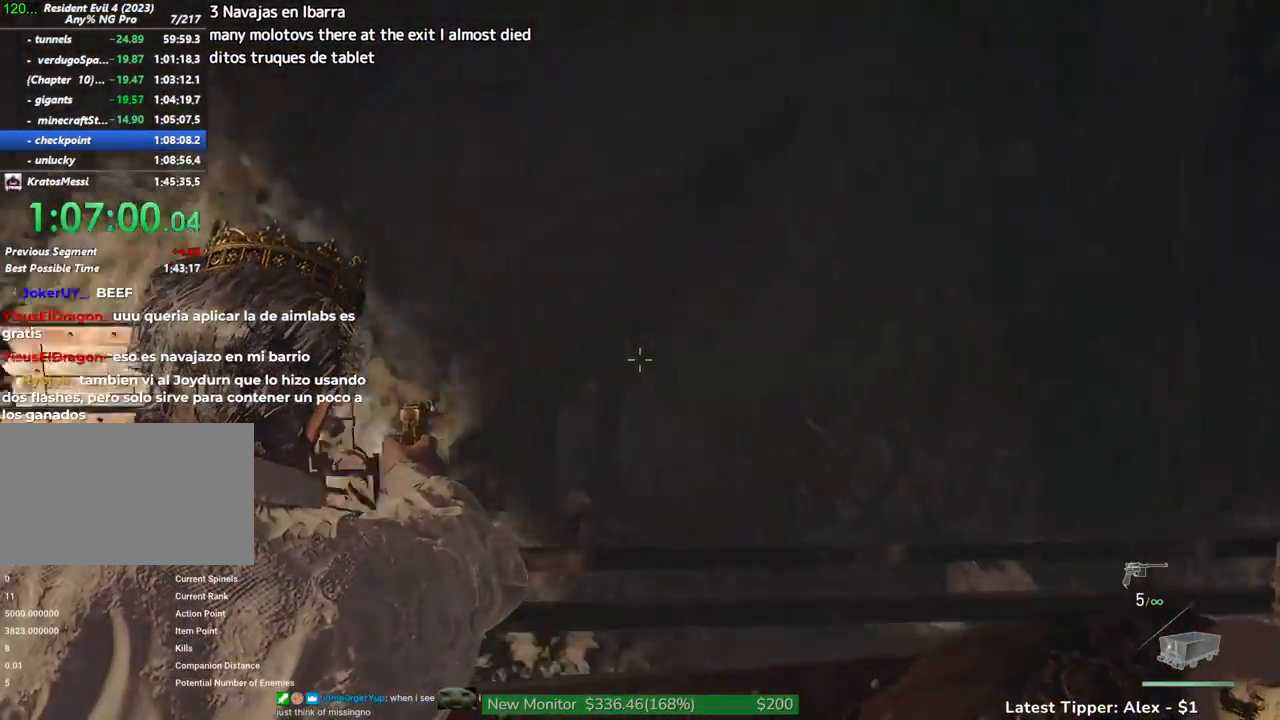
{"keys": [], "mouse": ["left", "right"], "events": [[450, "mouse_left", "down"]]}
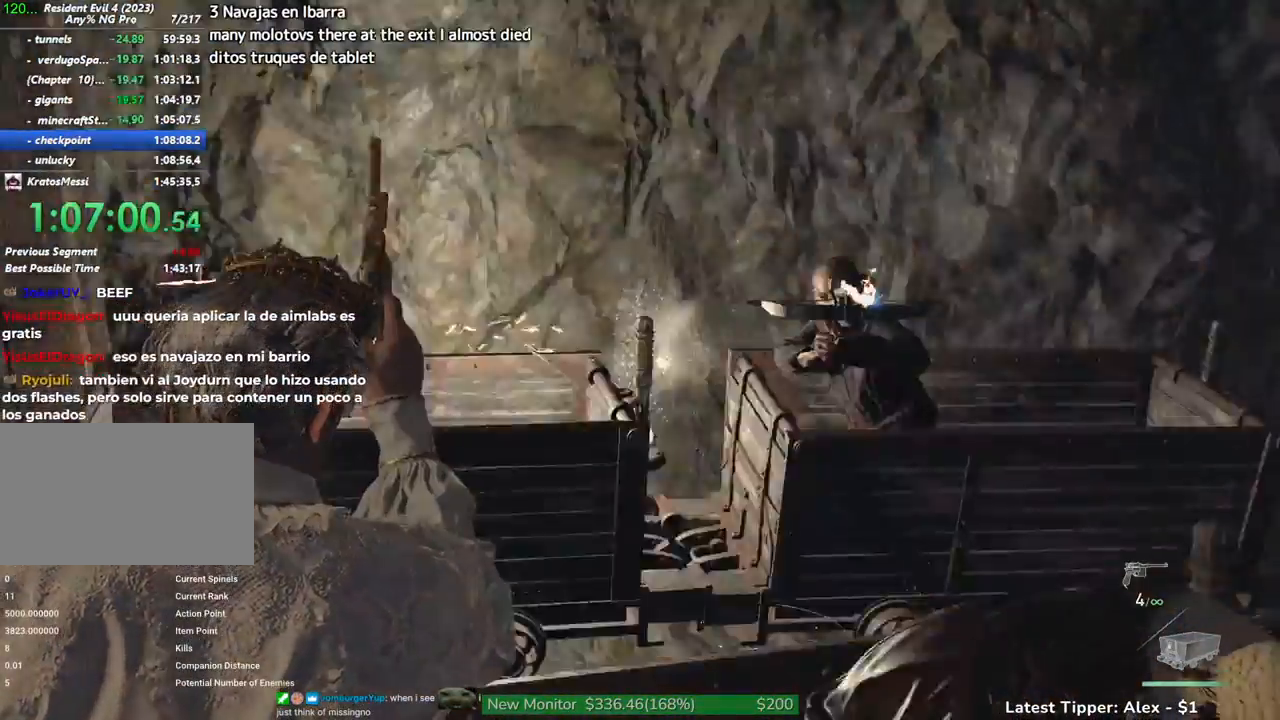
{"keys": [], "mouse": ["right"], "events": [[134, "mouse_left", "up"], [317, "mouse_left", "down"], [467, "mouse_left", "up"]]}
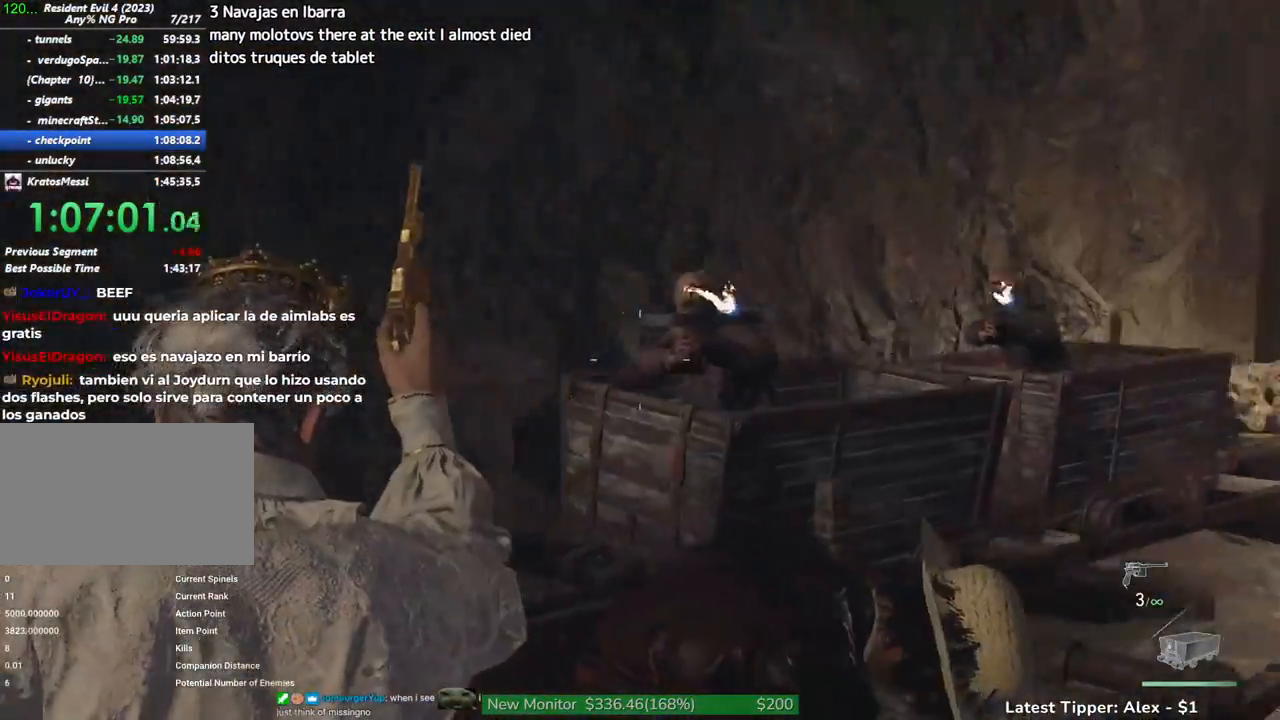
{"keys": [], "mouse": ["left", "right"], "events": [[100, "mouse_left", "down"], [284, "mouse_left", "up"], [467, "mouse_left", "down"]]}
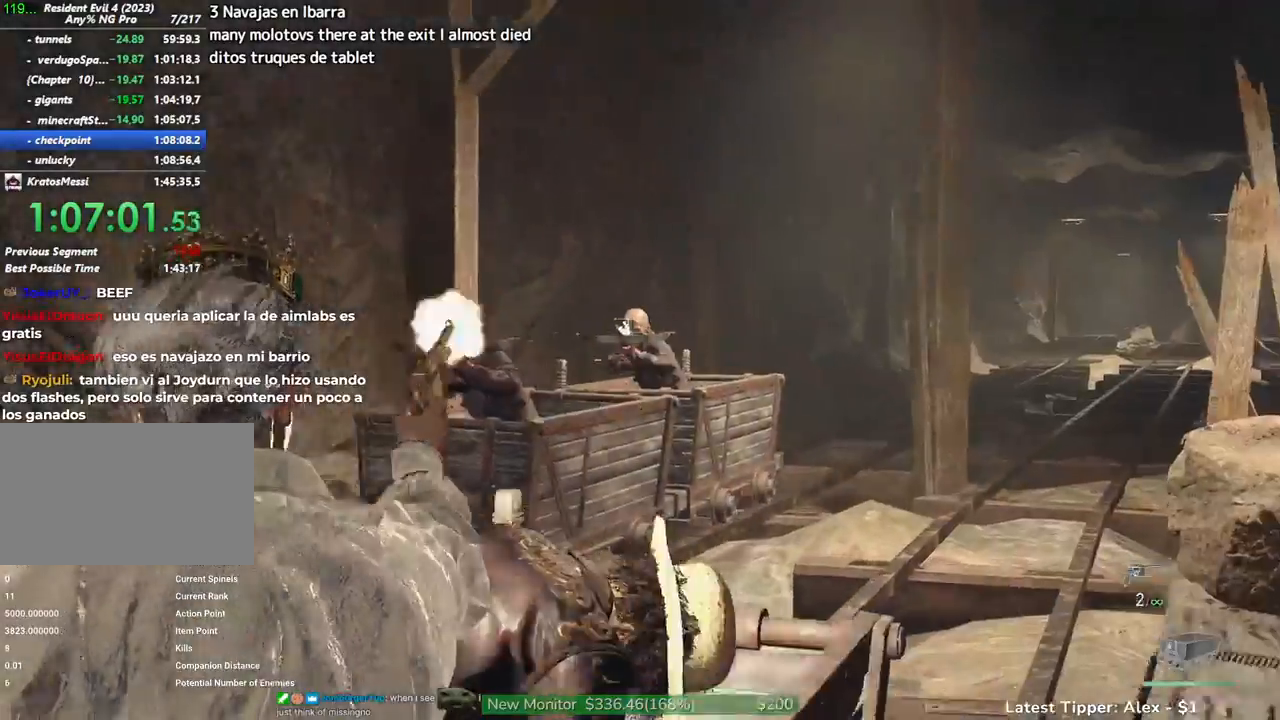
{"keys": [], "mouse": ["right"], "events": [[167, "mouse_left", "up"], [300, "mouse_left", "down"], [500, "mouse_left", "up"]]}
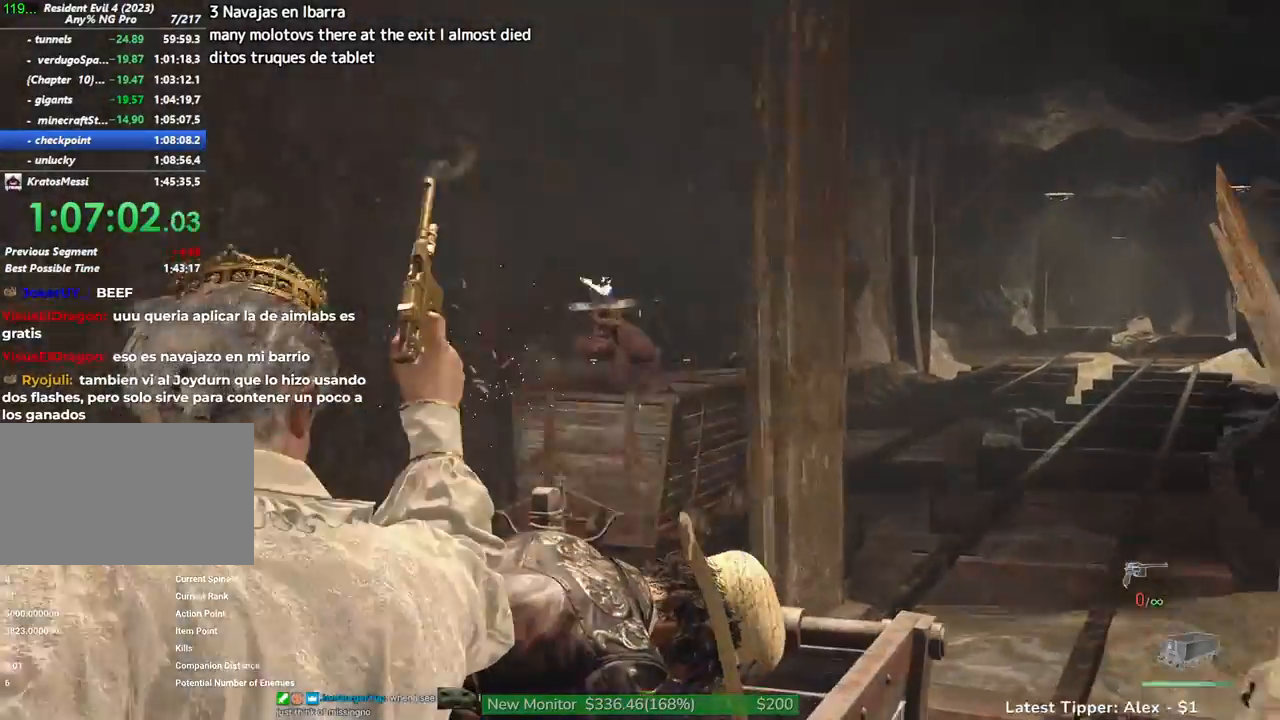
{"keys": [], "mouse": ["right"], "events": [[217, "mouse_left", "down"], [367, "mouse_left", "up"]]}
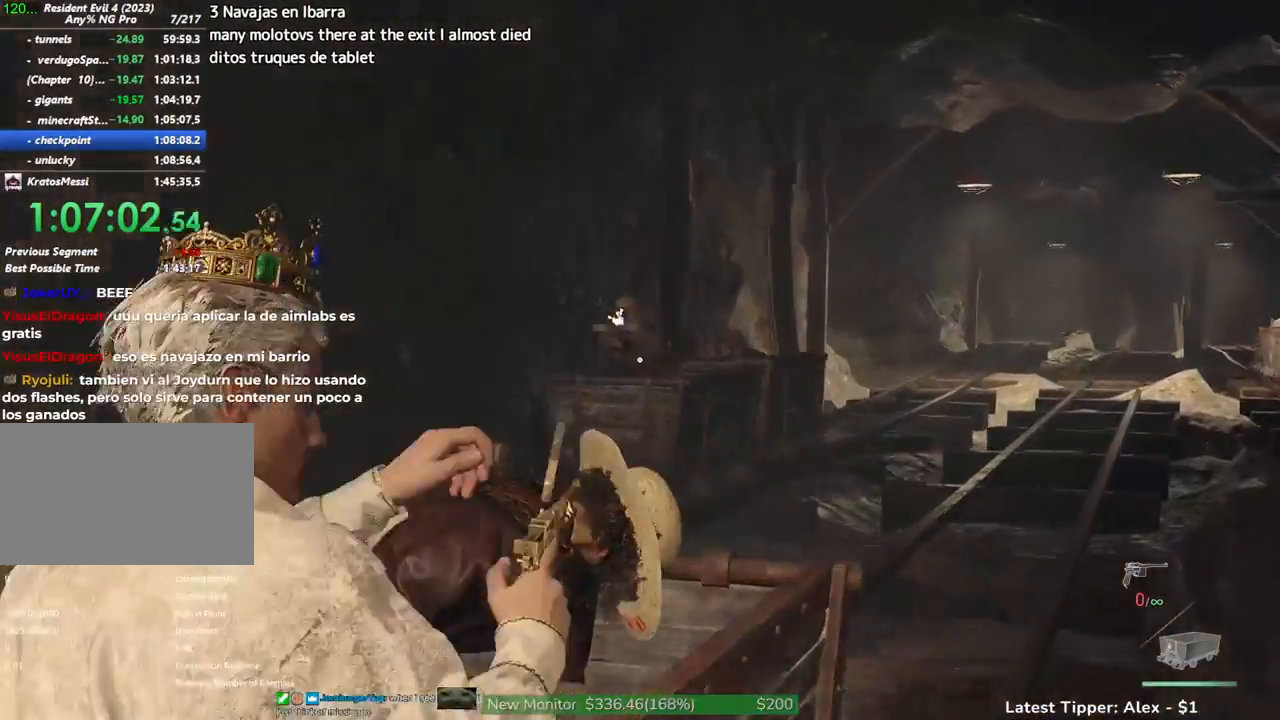
{"keys": [], "mouse": ["right"], "events": [[50, "mouse_left", "down"], [434, "mouse_left", "up"]]}
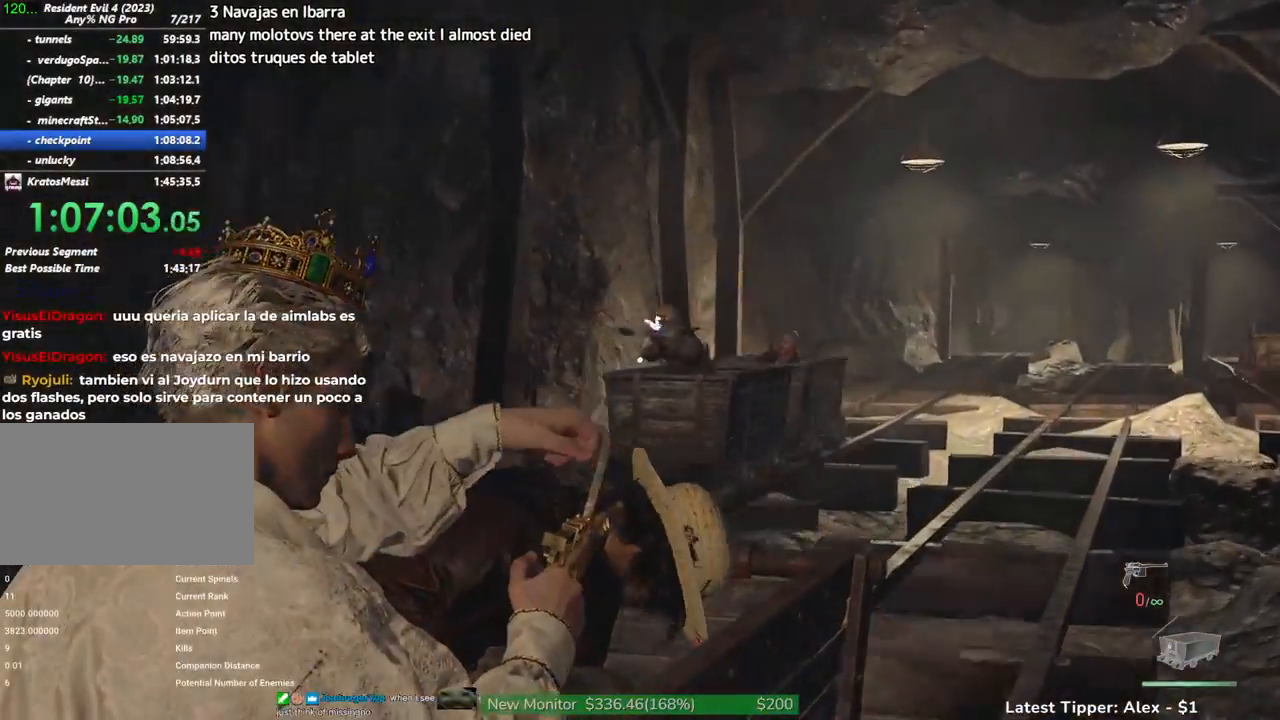
{"keys": [], "mouse": ["left", "right"], "events": [[67, "mouse_left", "down"]]}
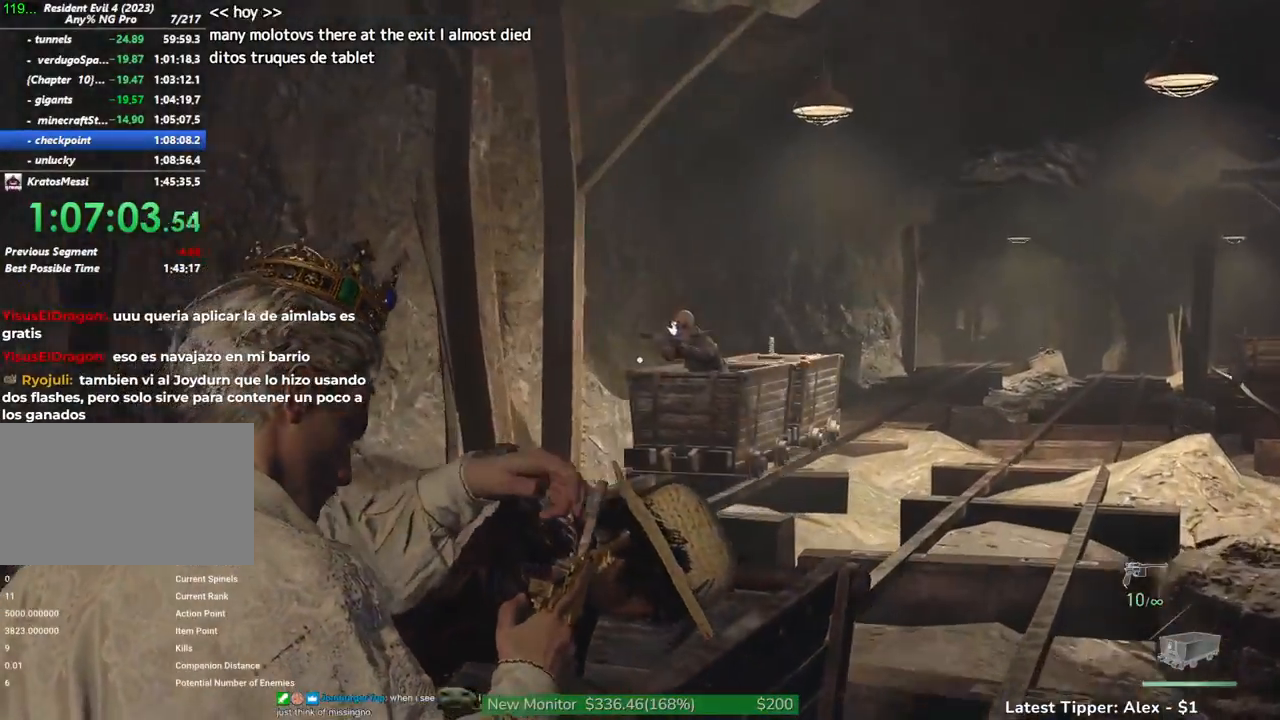
{"keys": [], "mouse": ["left", "right"], "events": []}
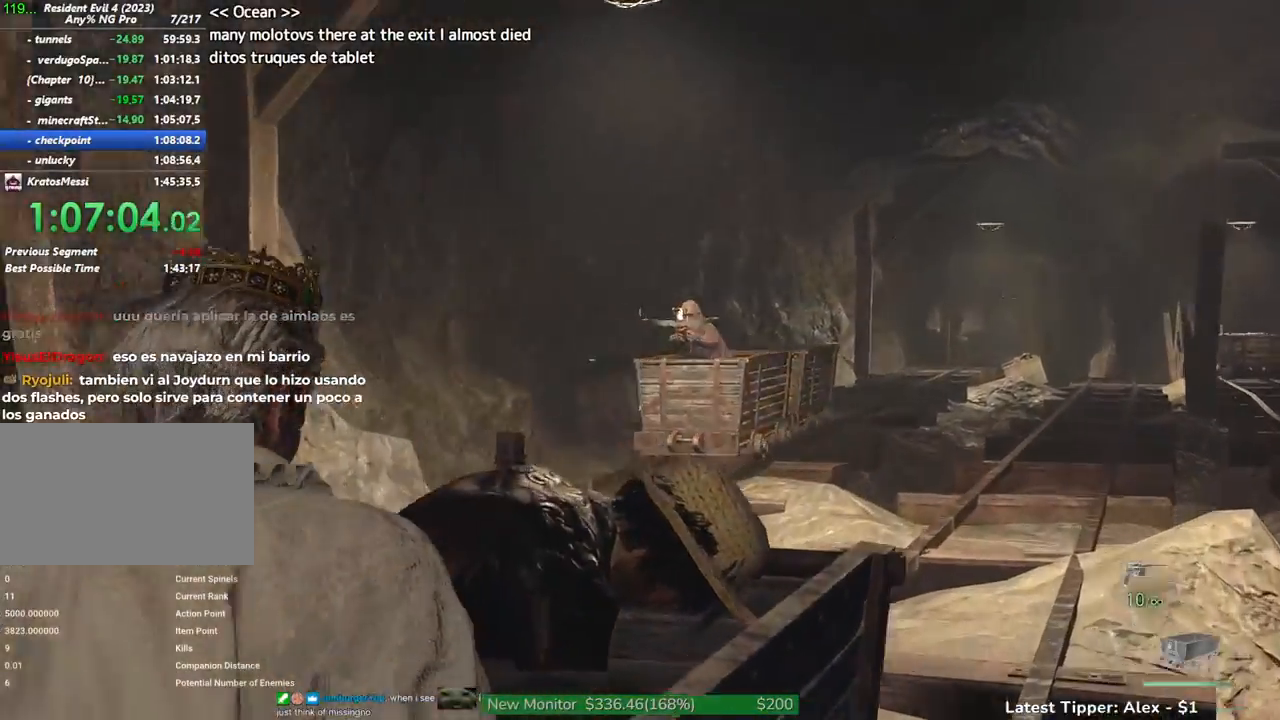
{"keys": [], "mouse": ["left", "right"], "events": []}
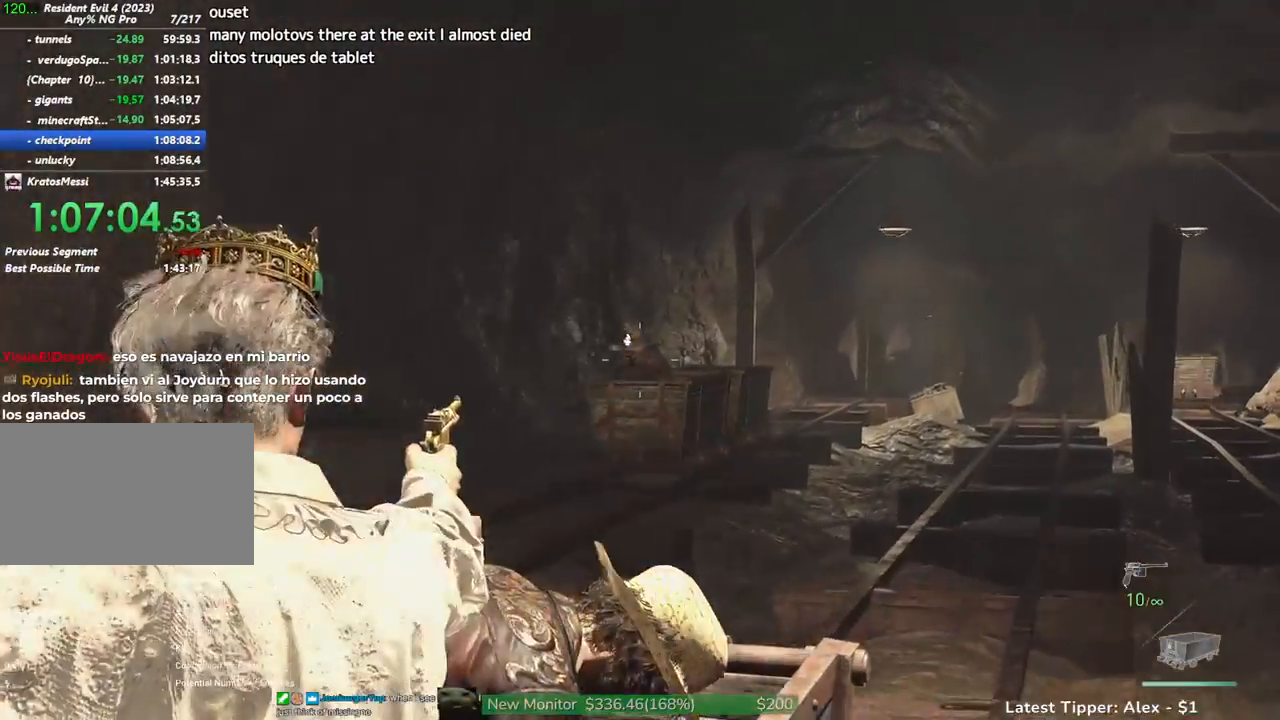
{"keys": [], "mouse": [], "events": [[250, "mouse_left", "up"], [400, "mouse_right", "up"]]}